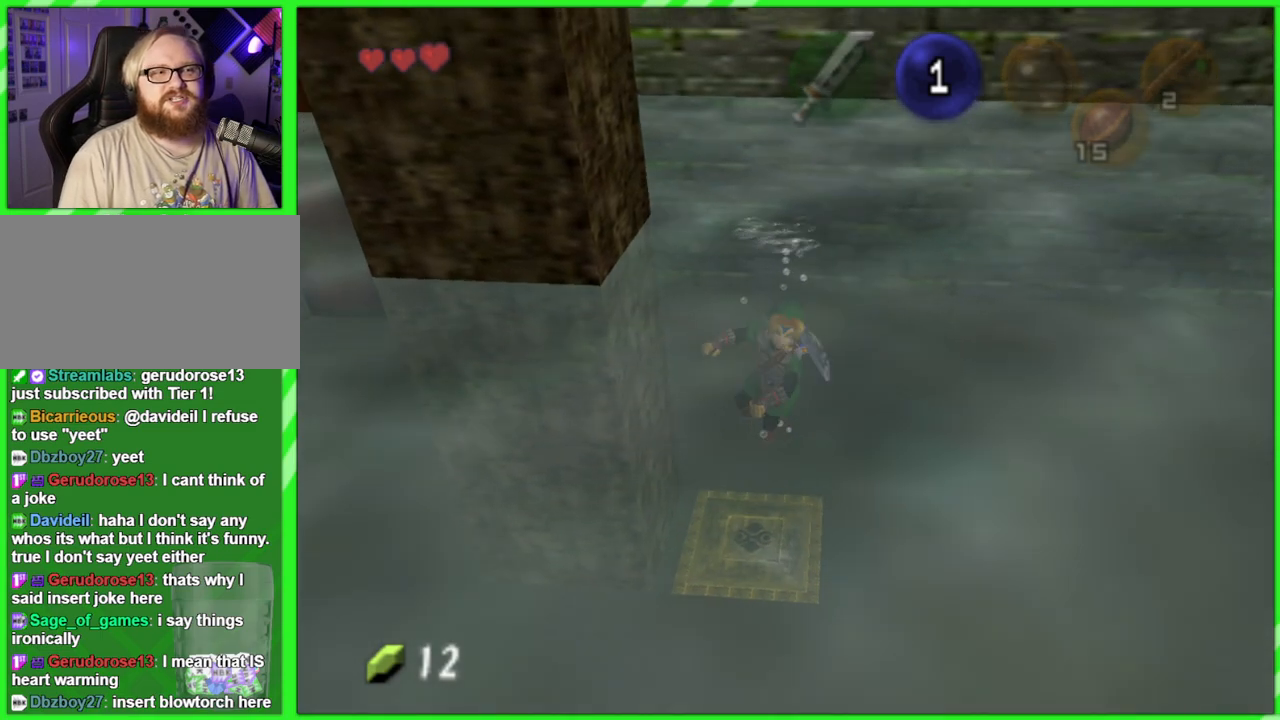
Gameplay with a controller (Nintendo layout); each line is a JSON object with the inputs held at the frame after it. "events" lists button and stick changes between this image and that frame as [ms after this image, input, new state], when the widget could be followed in between. Not read: L3 R3.
{"buttons": [], "left_stick": "center", "events": [[500, "left_stick", "center"]]}
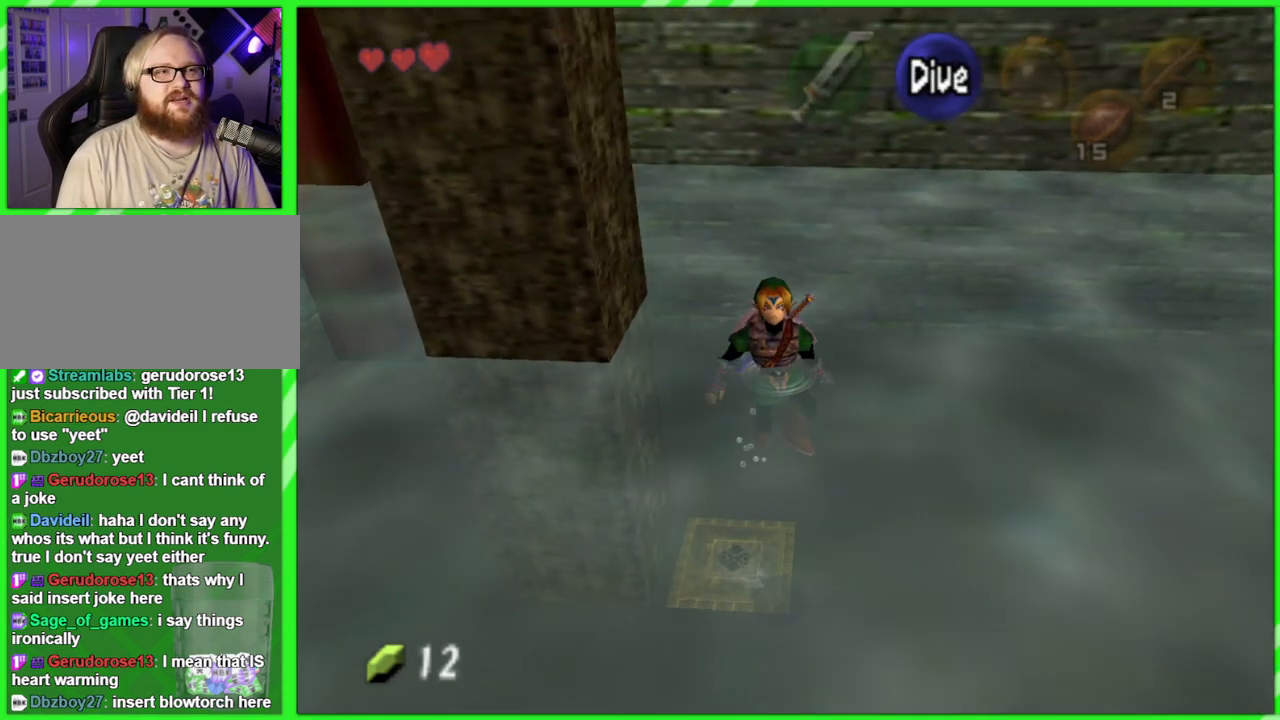
{"buttons": [], "left_stick": "center", "events": [[50, "Z", "down"], [417, "Z", "up"]]}
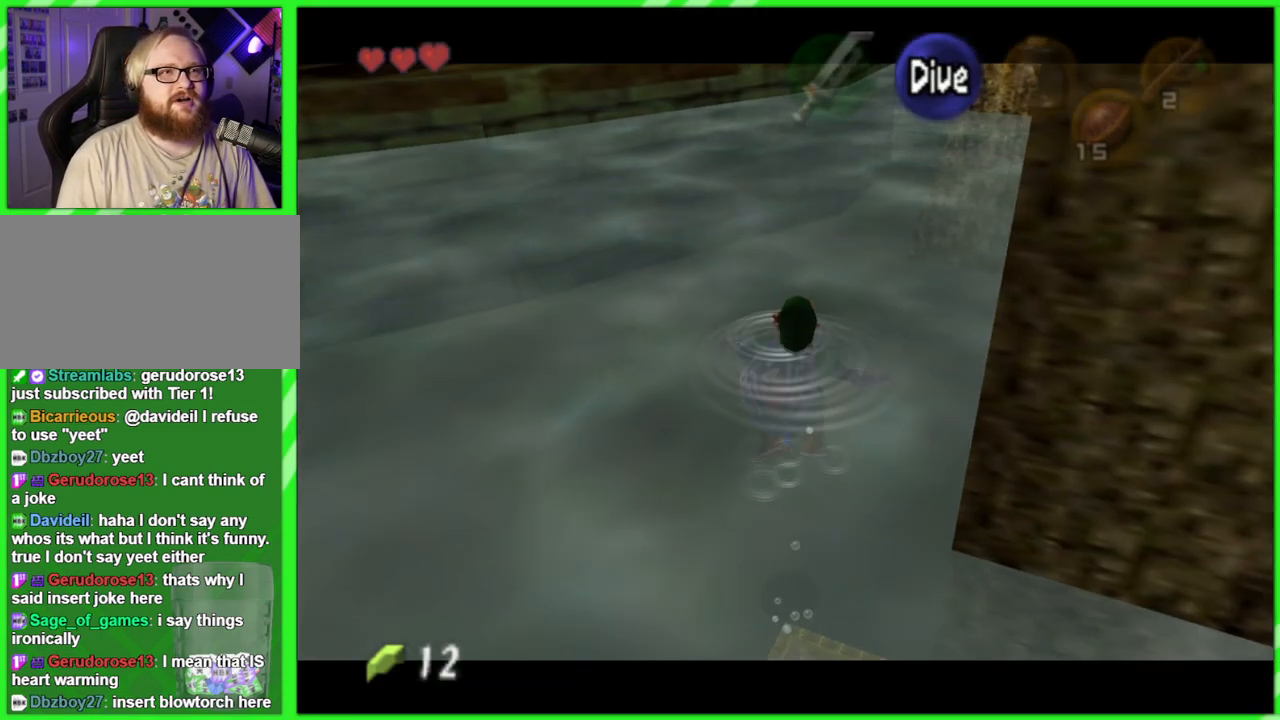
{"buttons": [], "left_stick": "up-right", "events": [[117, "left_stick", "up"], [433, "left_stick", "up-right"]]}
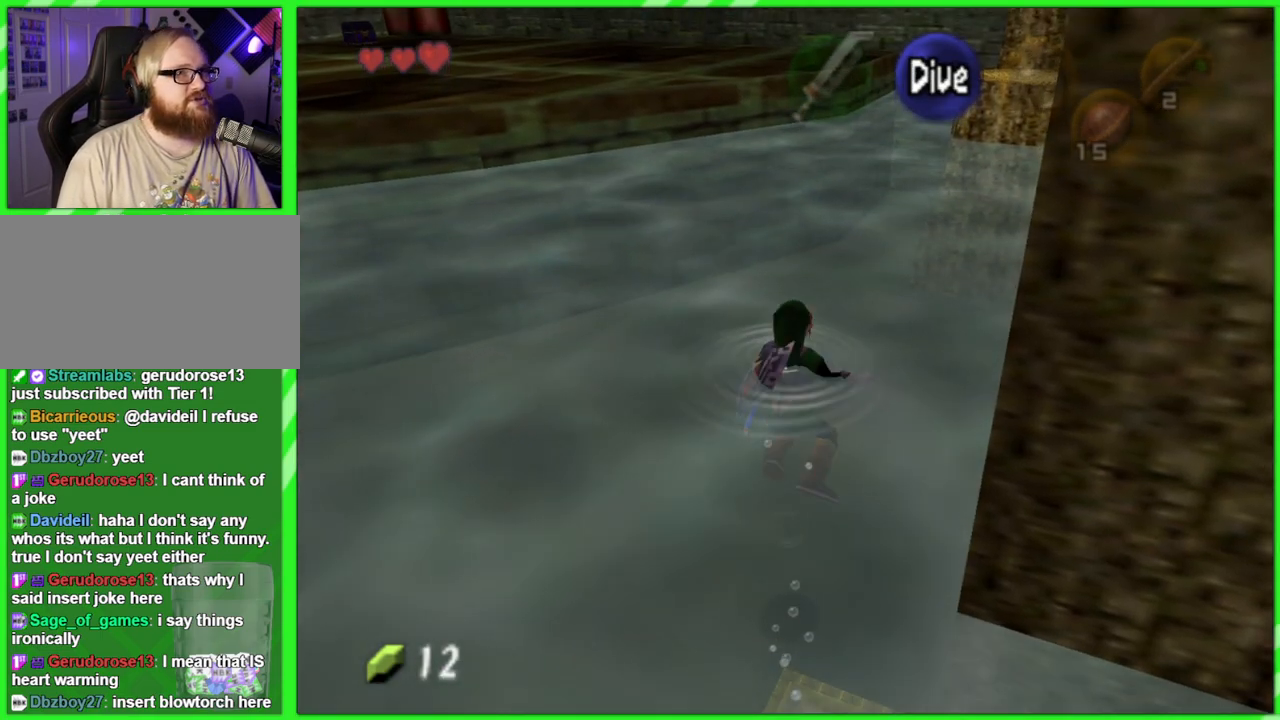
{"buttons": [], "left_stick": "up-right", "events": []}
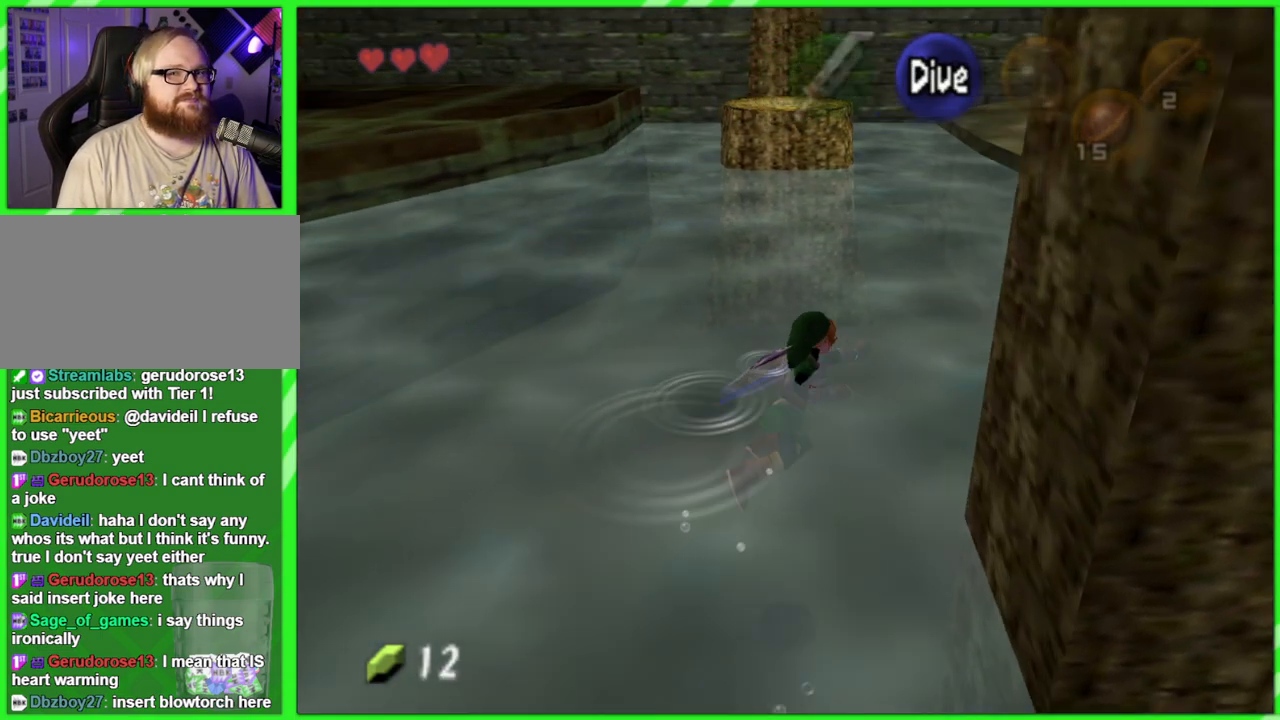
{"buttons": [], "left_stick": "up-right", "events": []}
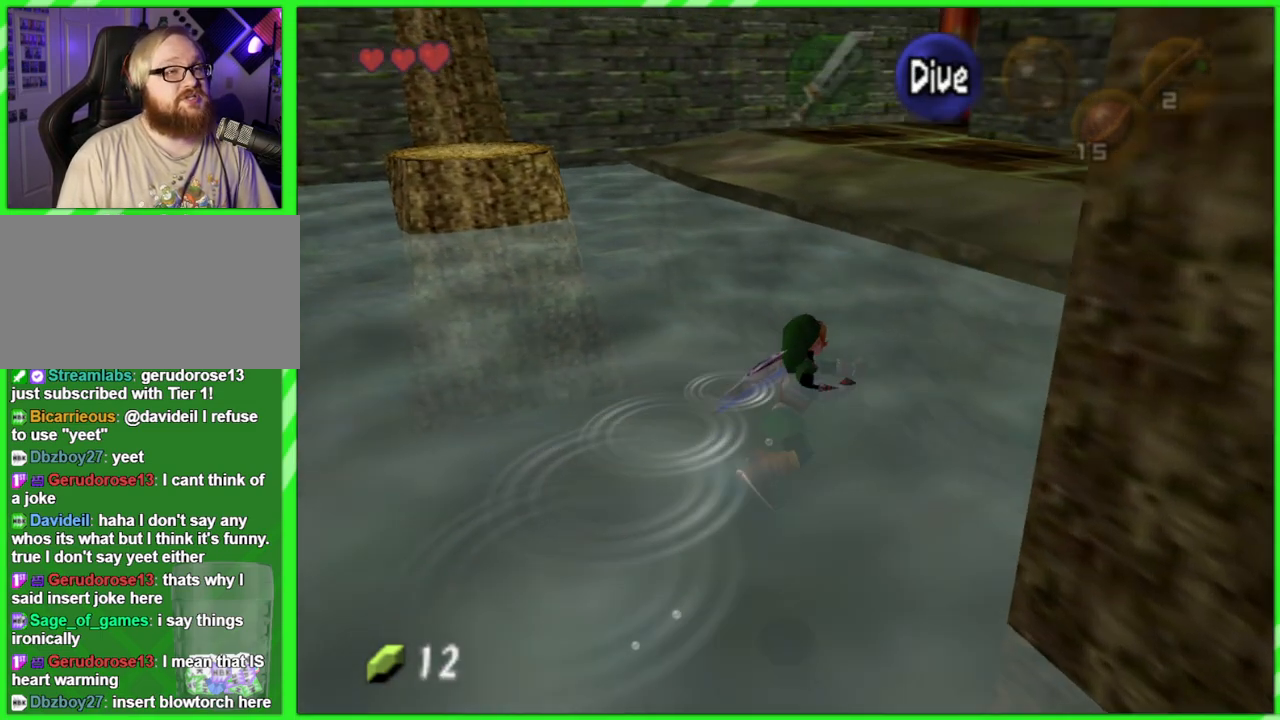
{"buttons": [], "left_stick": "up", "events": [[83, "left_stick", "up"]]}
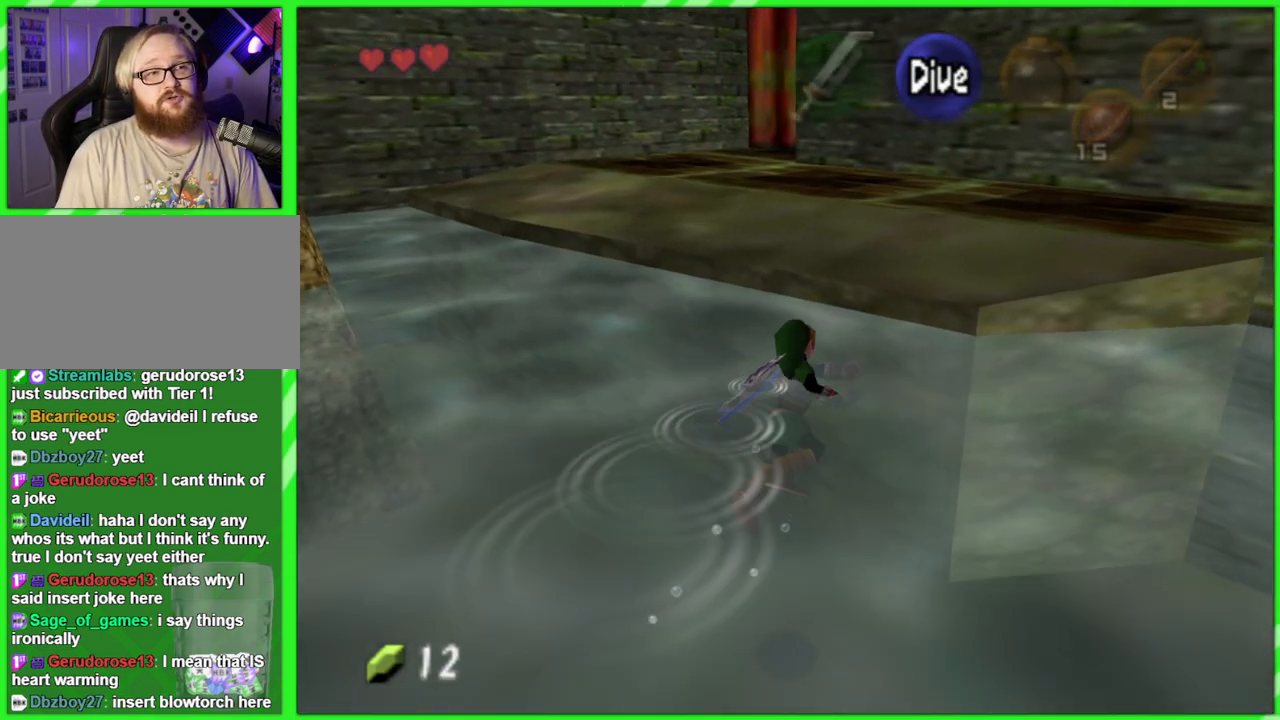
{"buttons": [], "left_stick": "up", "events": []}
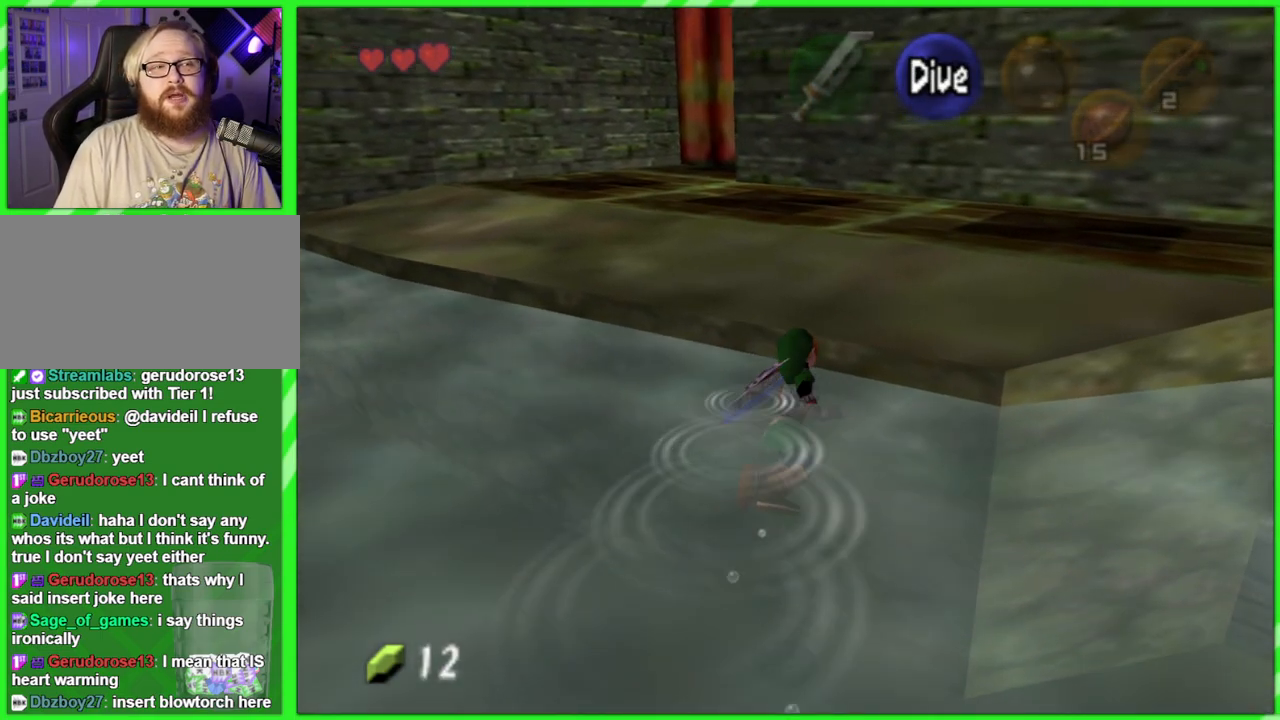
{"buttons": [], "left_stick": "up", "events": []}
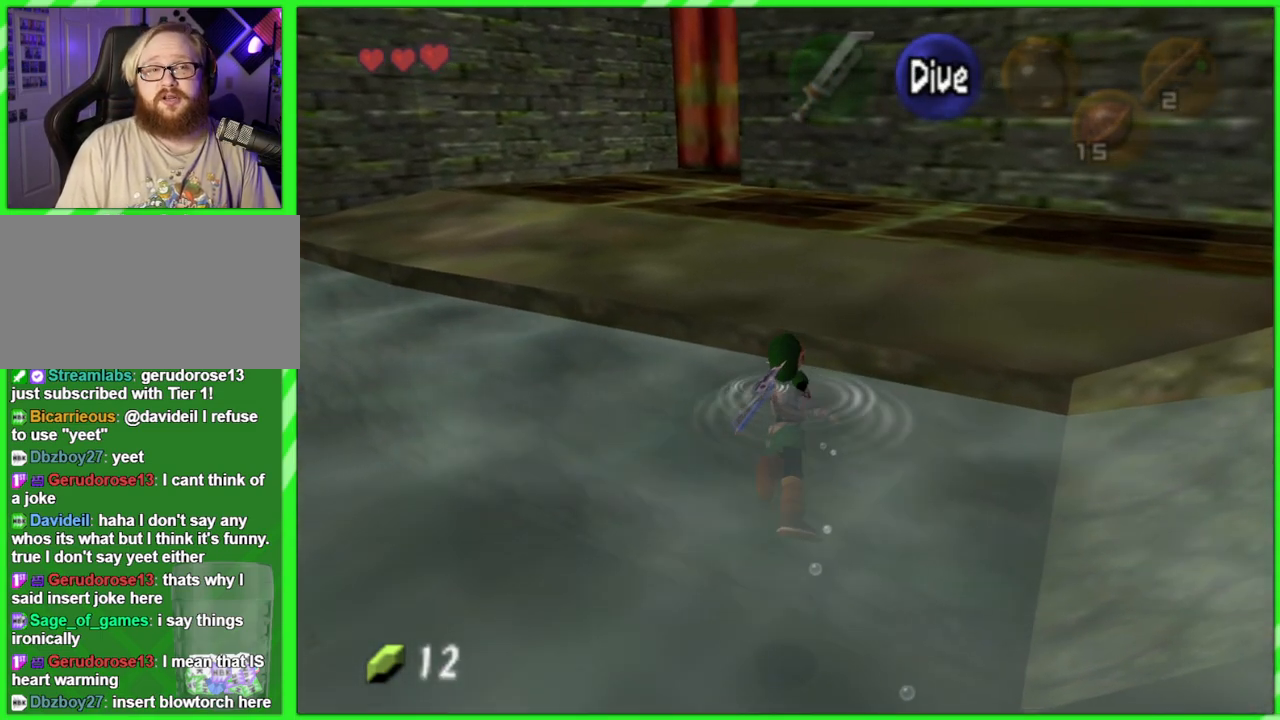
{"buttons": [], "left_stick": "up", "events": []}
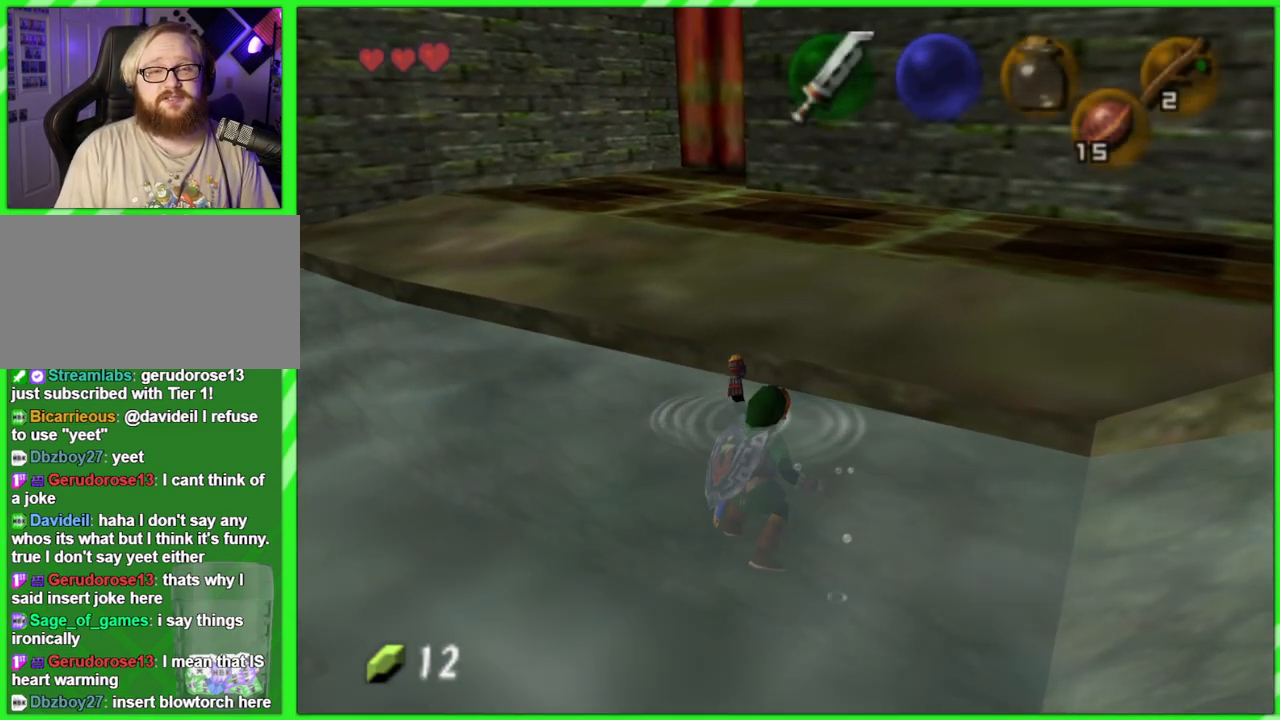
{"buttons": [], "left_stick": "center", "events": [[250, "left_stick", "center"]]}
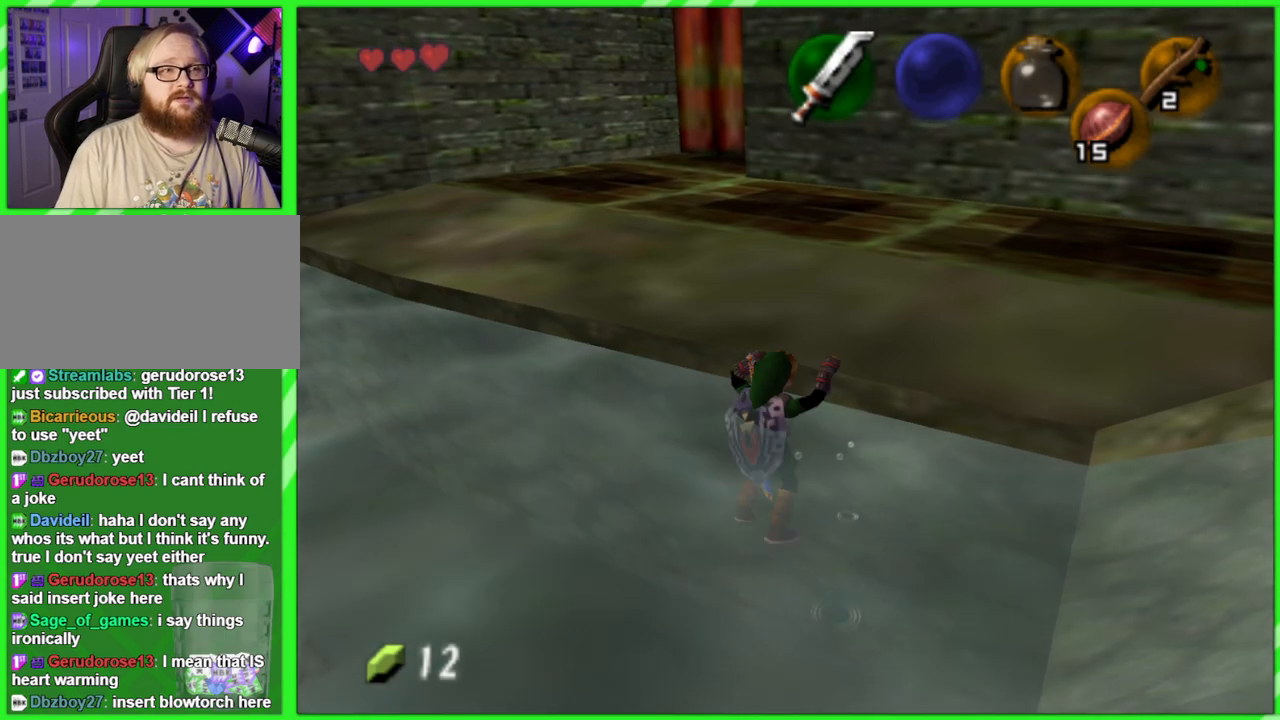
{"buttons": [], "left_stick": "up", "events": [[233, "left_stick", "up"]]}
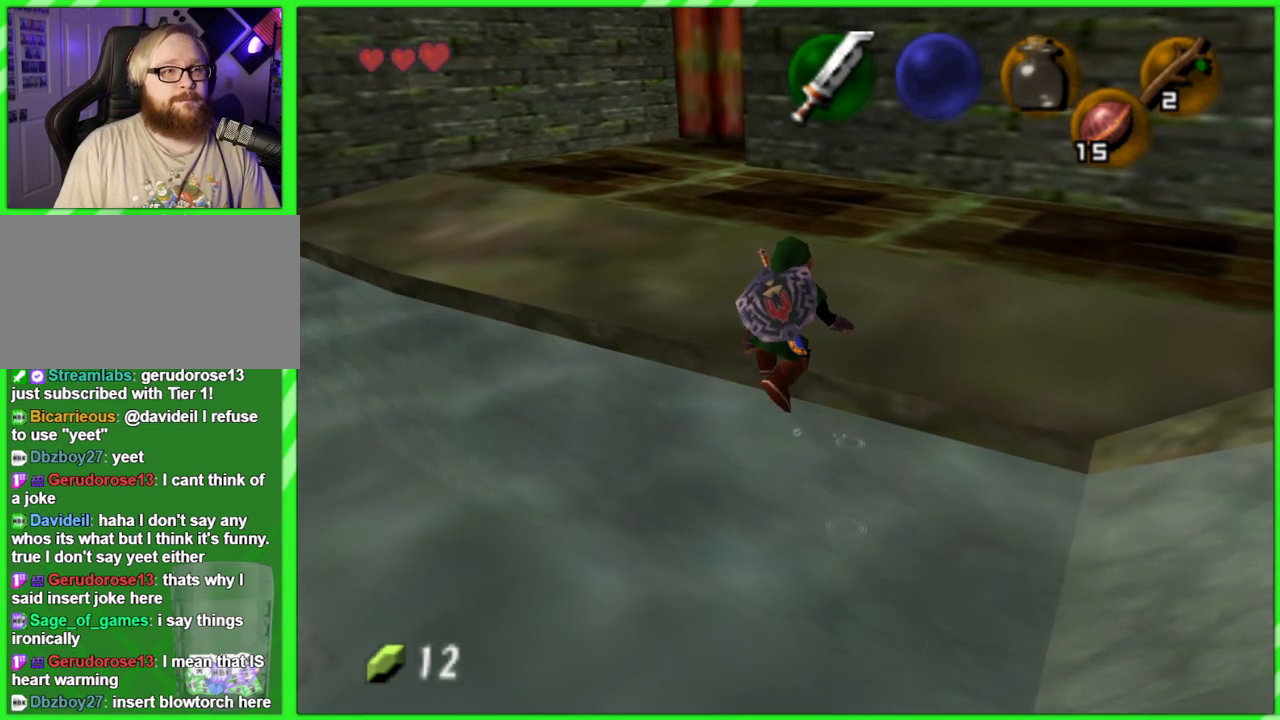
{"buttons": [], "left_stick": "up", "events": []}
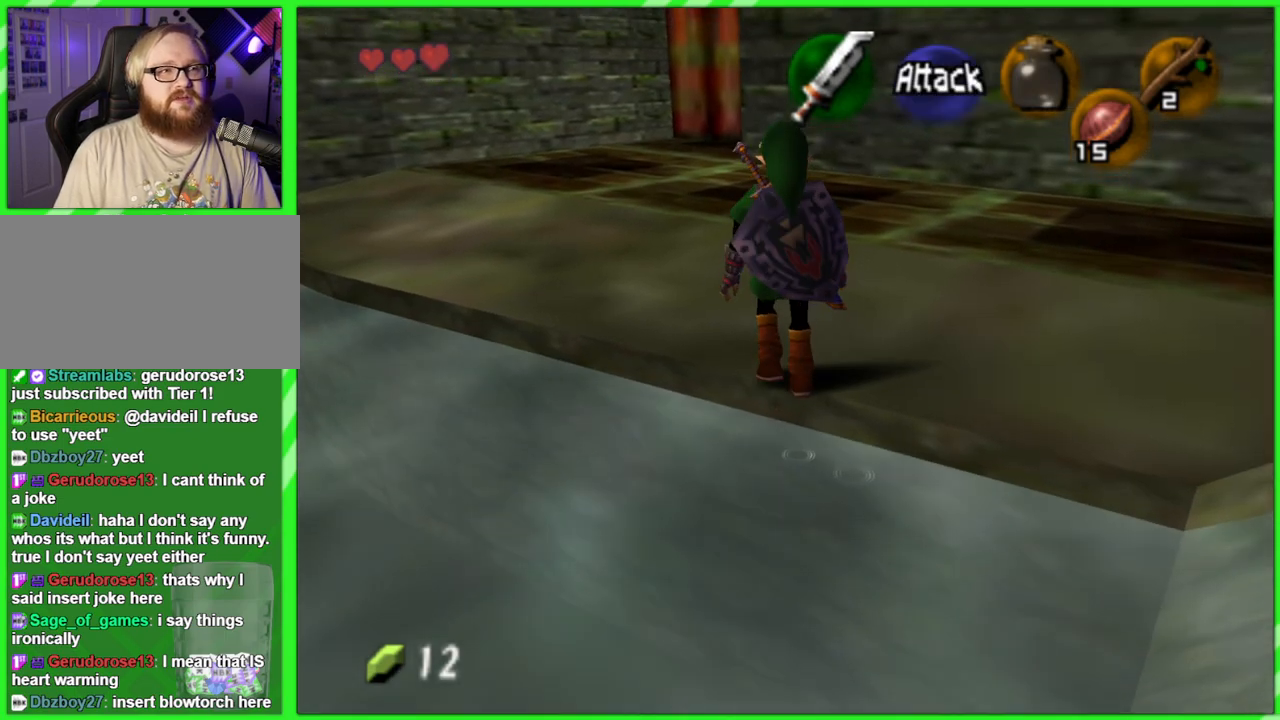
{"buttons": [], "left_stick": "up", "events": []}
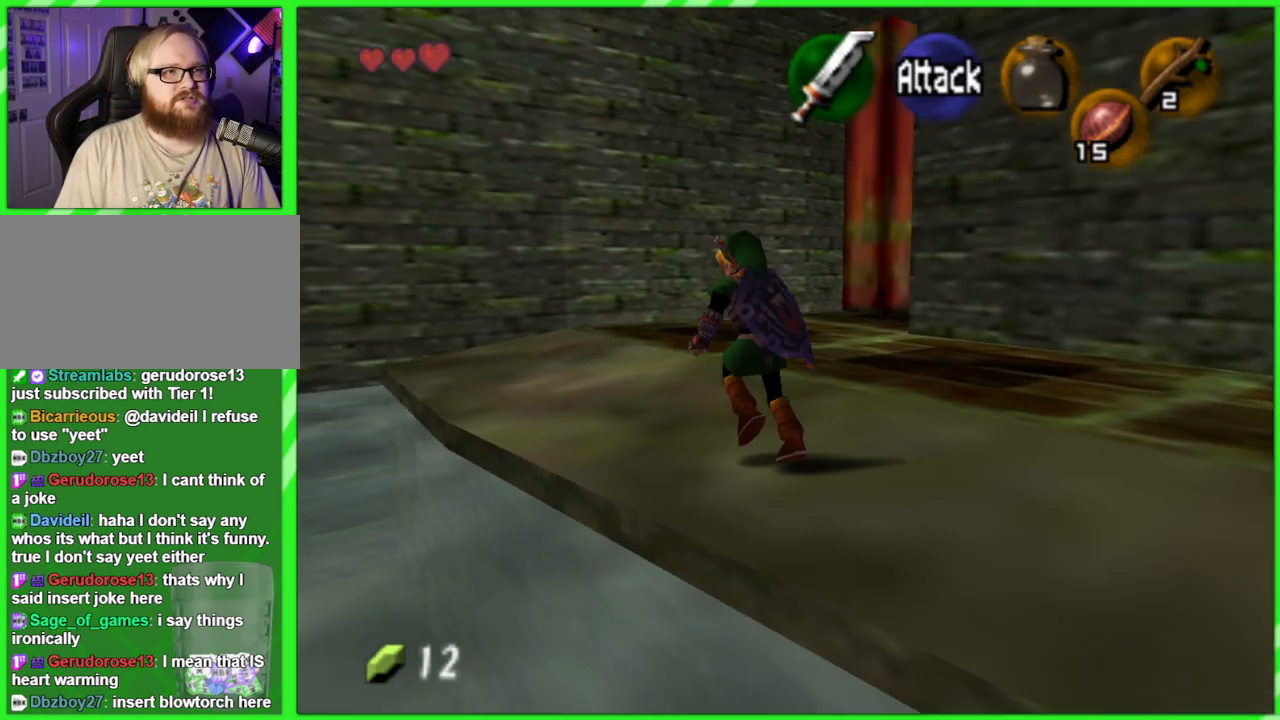
{"buttons": [], "left_stick": "up", "events": []}
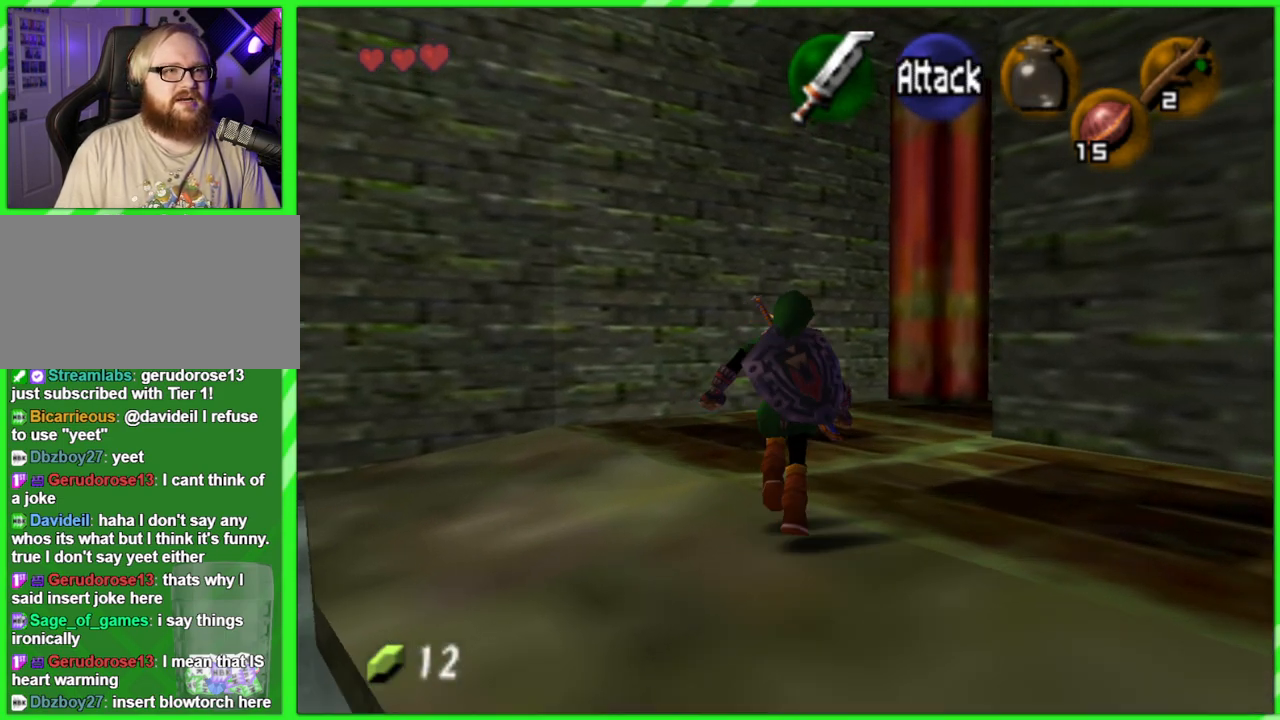
{"buttons": [], "left_stick": "center", "events": [[200, "left_stick", "center"]]}
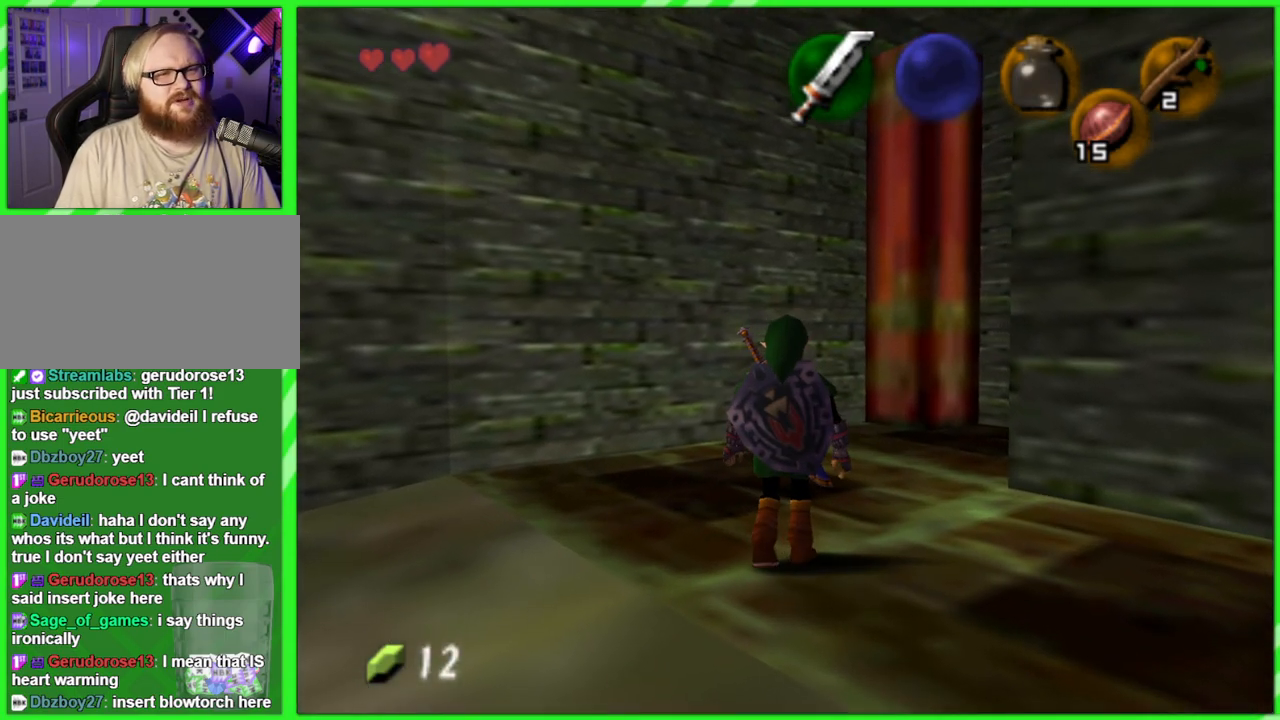
{"buttons": [], "left_stick": "center", "events": [[83, "left_stick", "down-left"], [233, "Z", "down"], [250, "left_stick", "center"], [417, "Z", "up"]]}
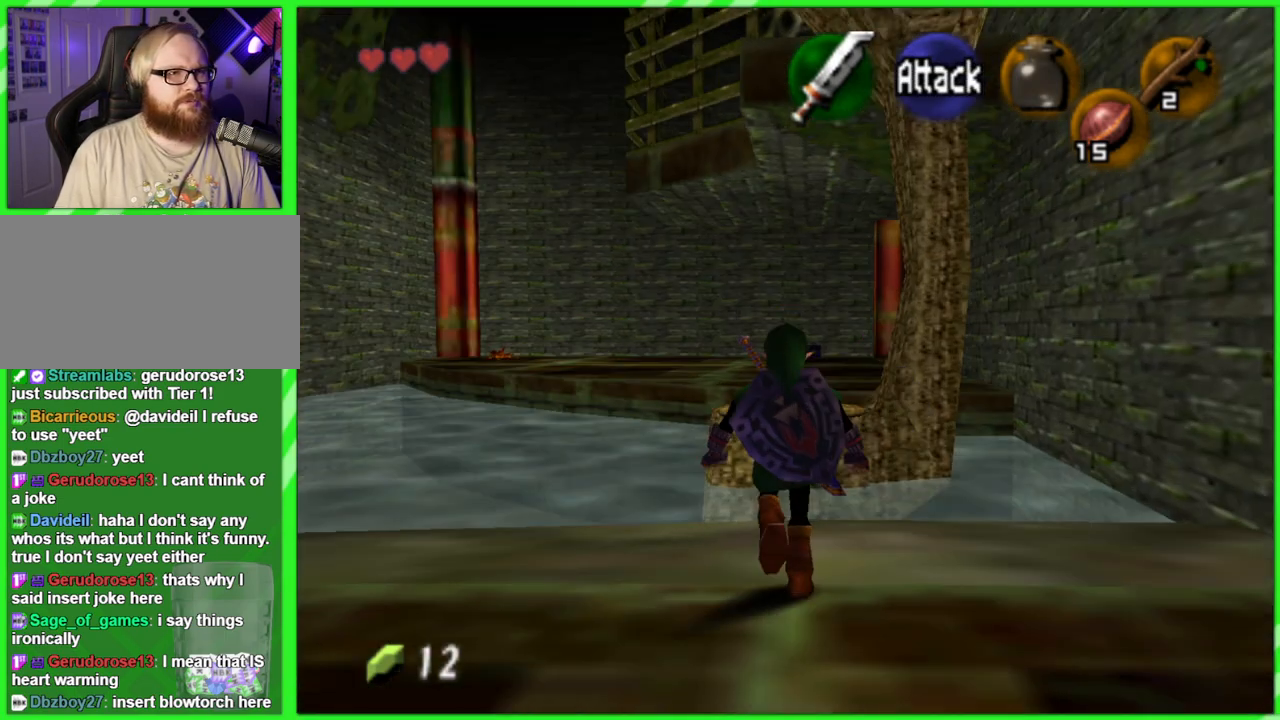
{"buttons": [], "left_stick": "up", "events": [[300, "left_stick", "up"]]}
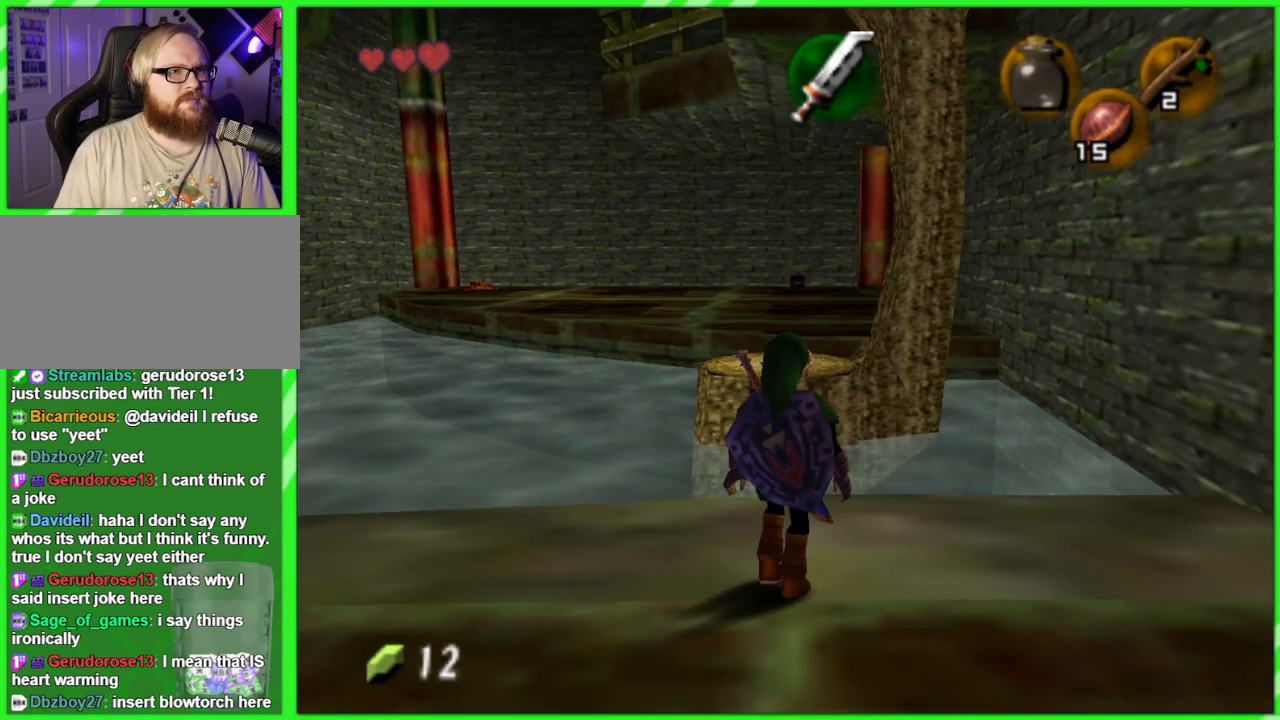
{"buttons": [], "left_stick": "up", "events": [[400, "A", "down"], [483, "A", "up"]]}
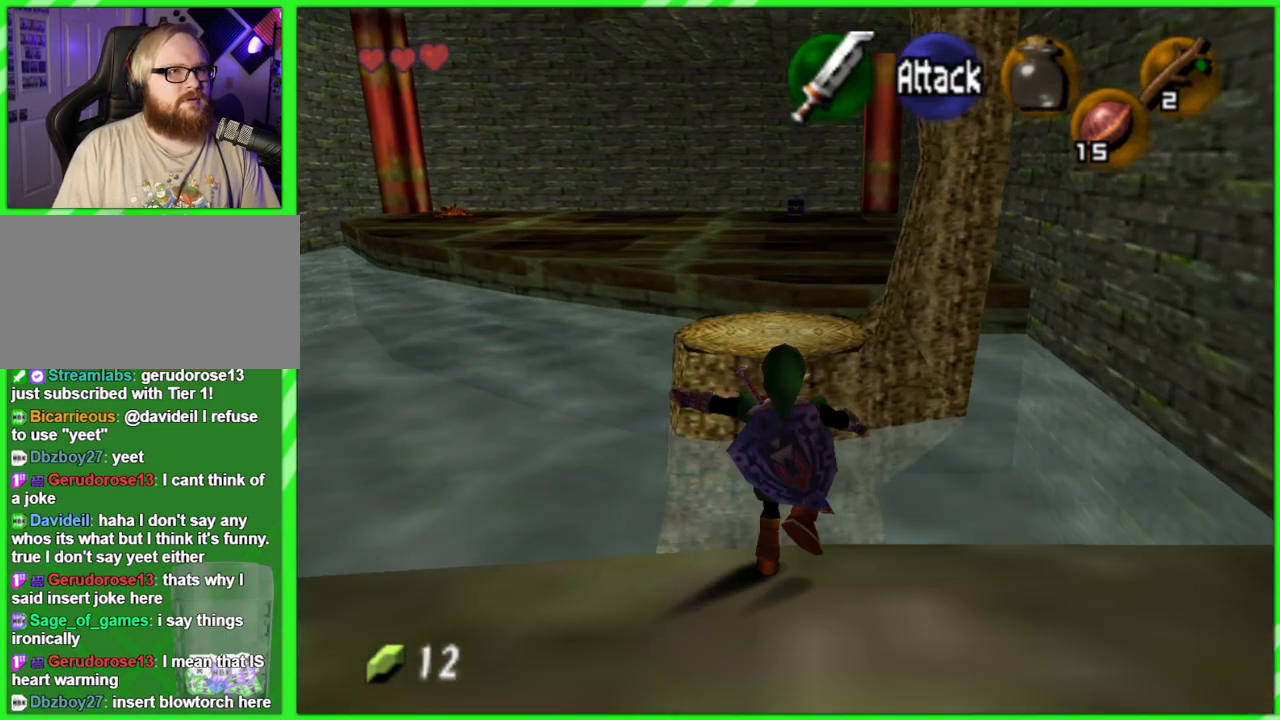
{"buttons": [], "left_stick": "center", "events": [[500, "left_stick", "center"]]}
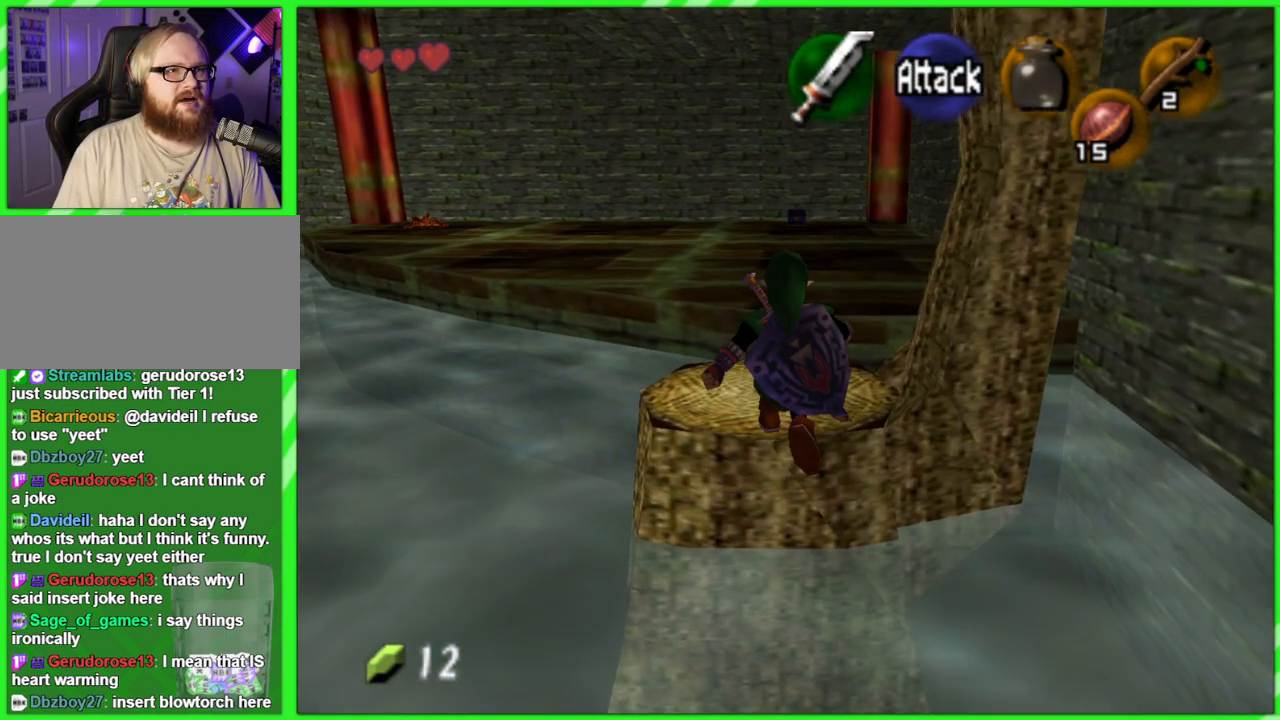
{"buttons": ["A"], "left_stick": "up", "events": [[167, "left_stick", "up"], [433, "A", "down"]]}
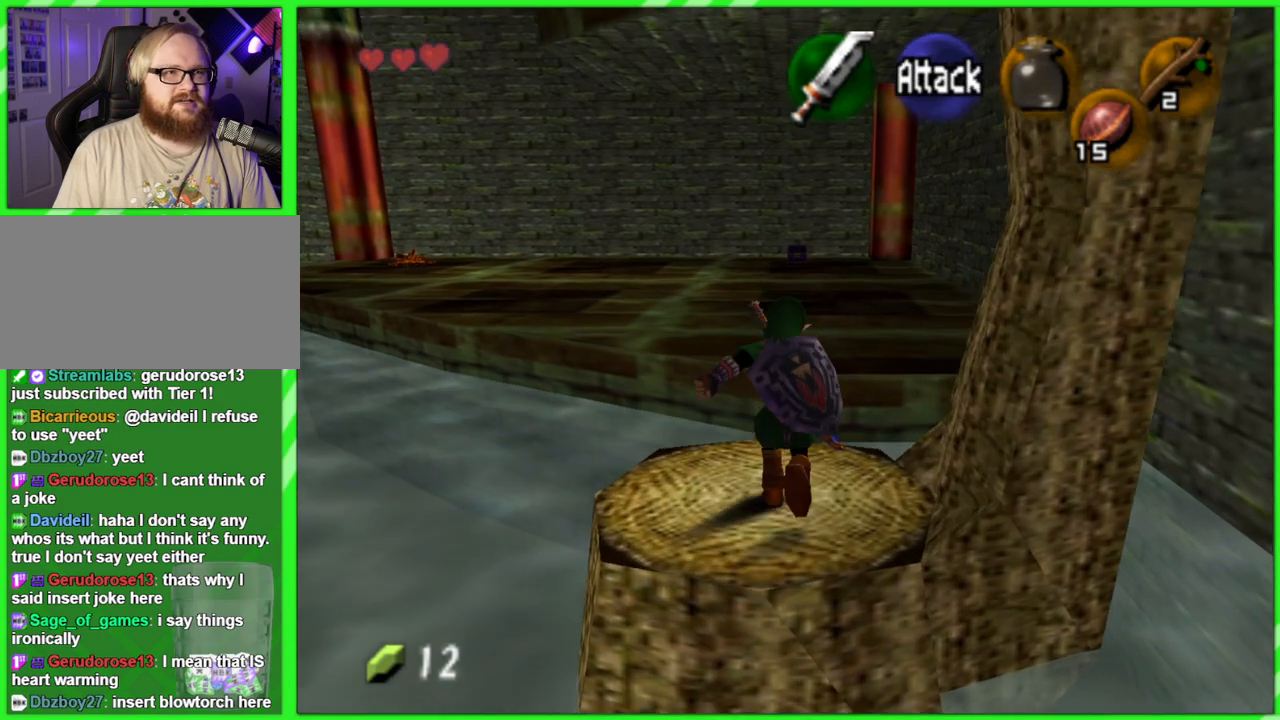
{"buttons": [], "left_stick": "up", "events": [[33, "A", "up"]]}
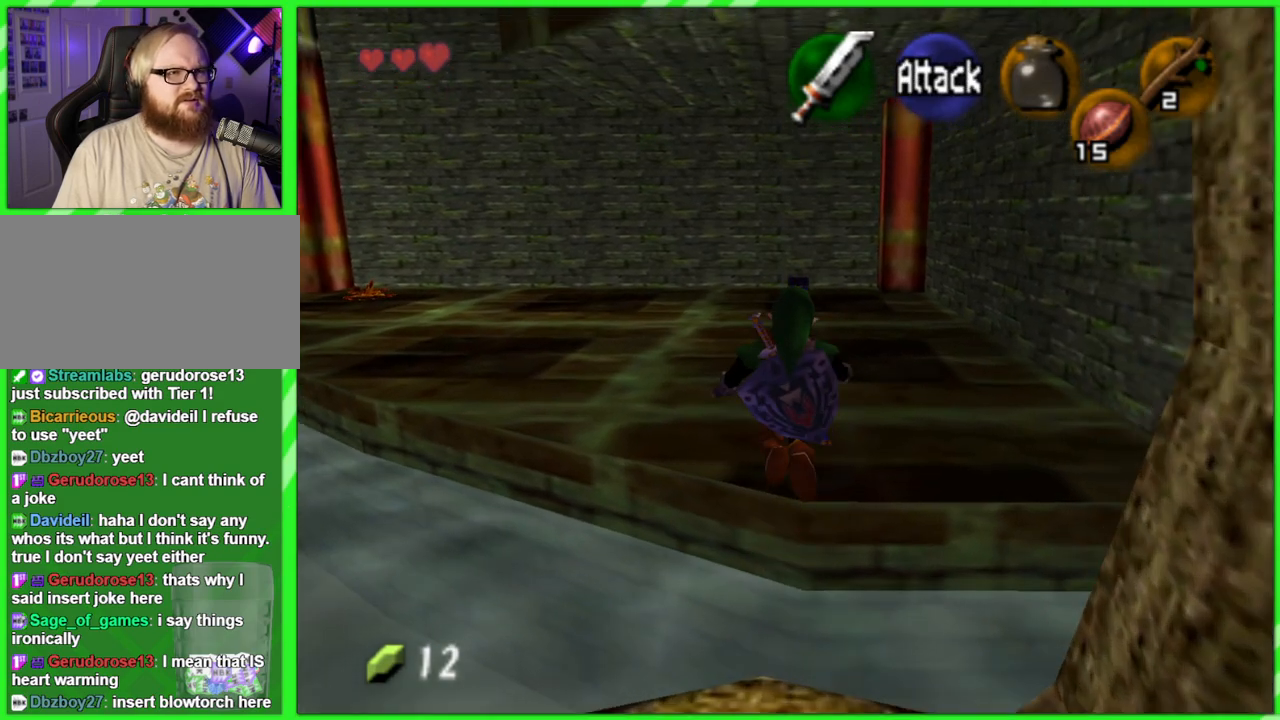
{"buttons": [], "left_stick": "up", "events": []}
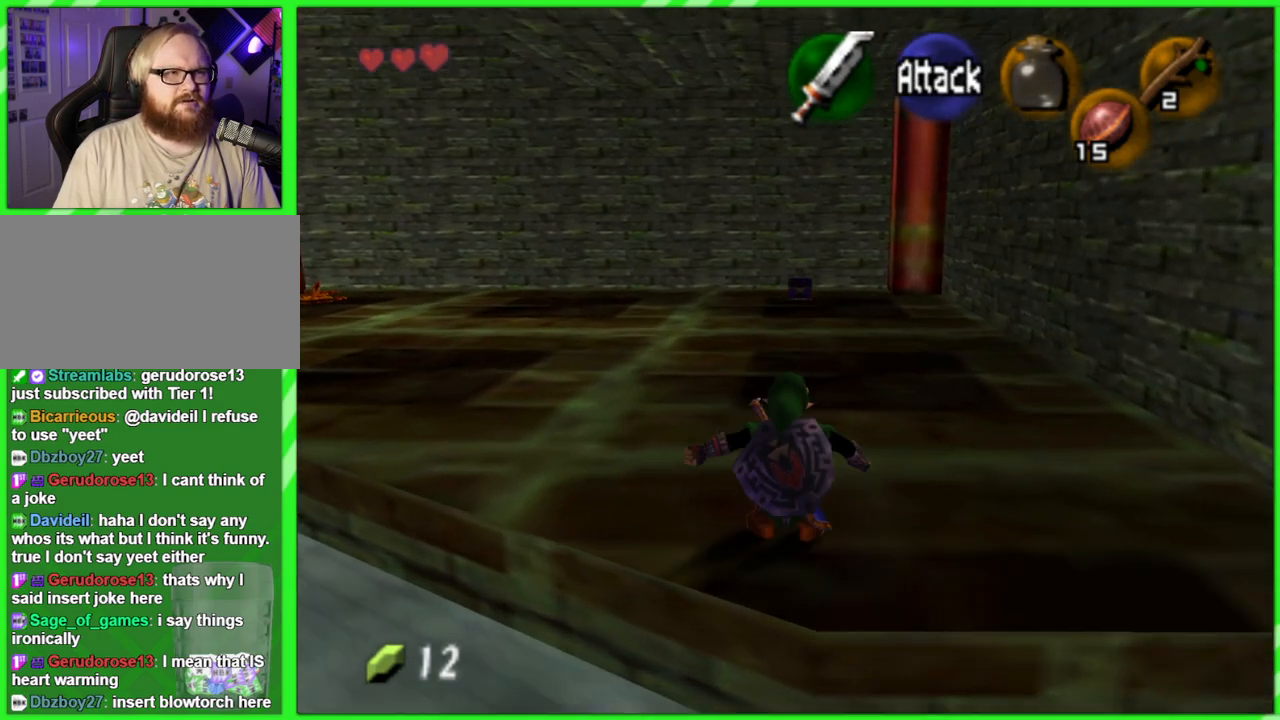
{"buttons": [], "left_stick": "up", "events": []}
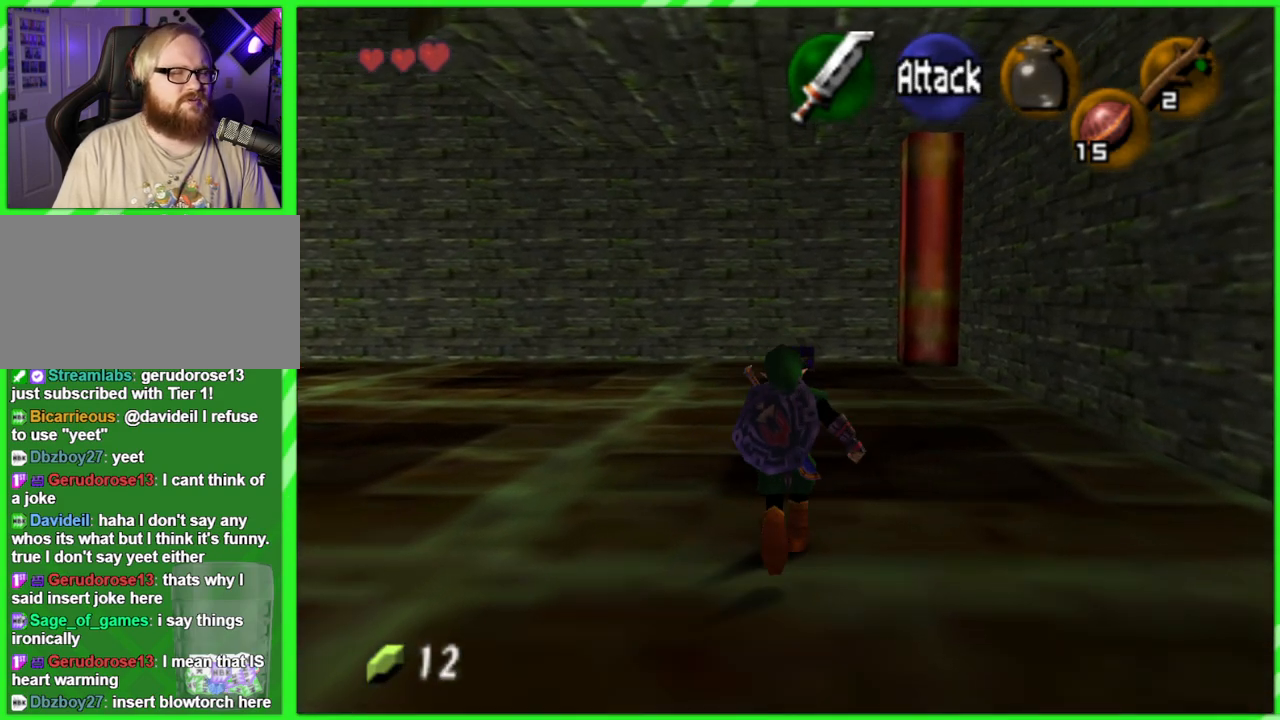
{"buttons": [], "left_stick": "up", "events": []}
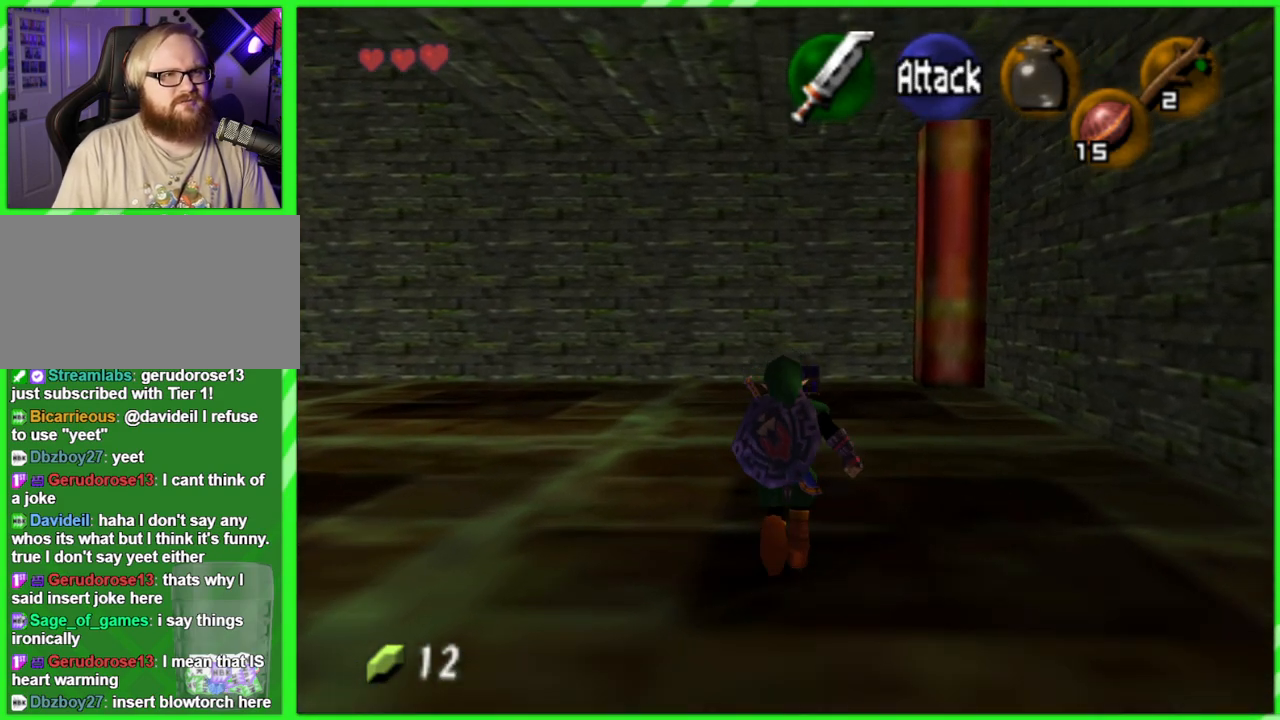
{"buttons": [], "left_stick": "up", "events": [[317, "left_stick", "up-left"], [500, "left_stick", "up"]]}
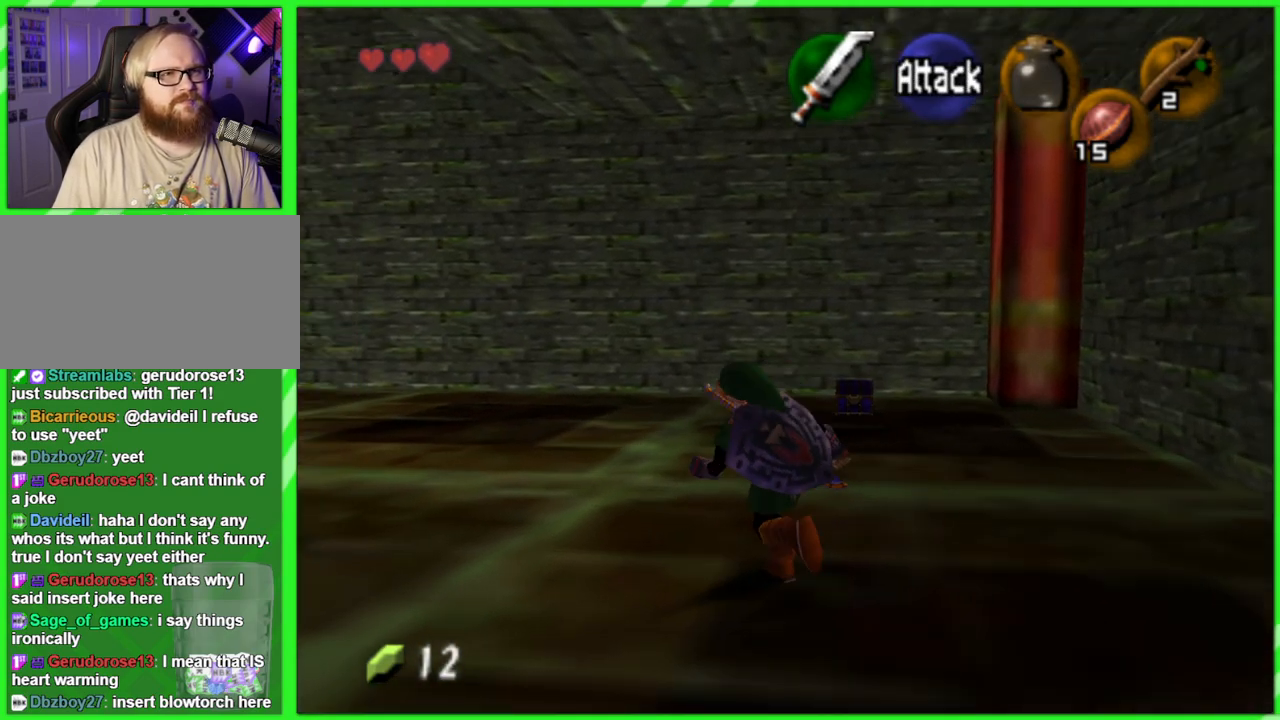
{"buttons": [], "left_stick": "up", "events": []}
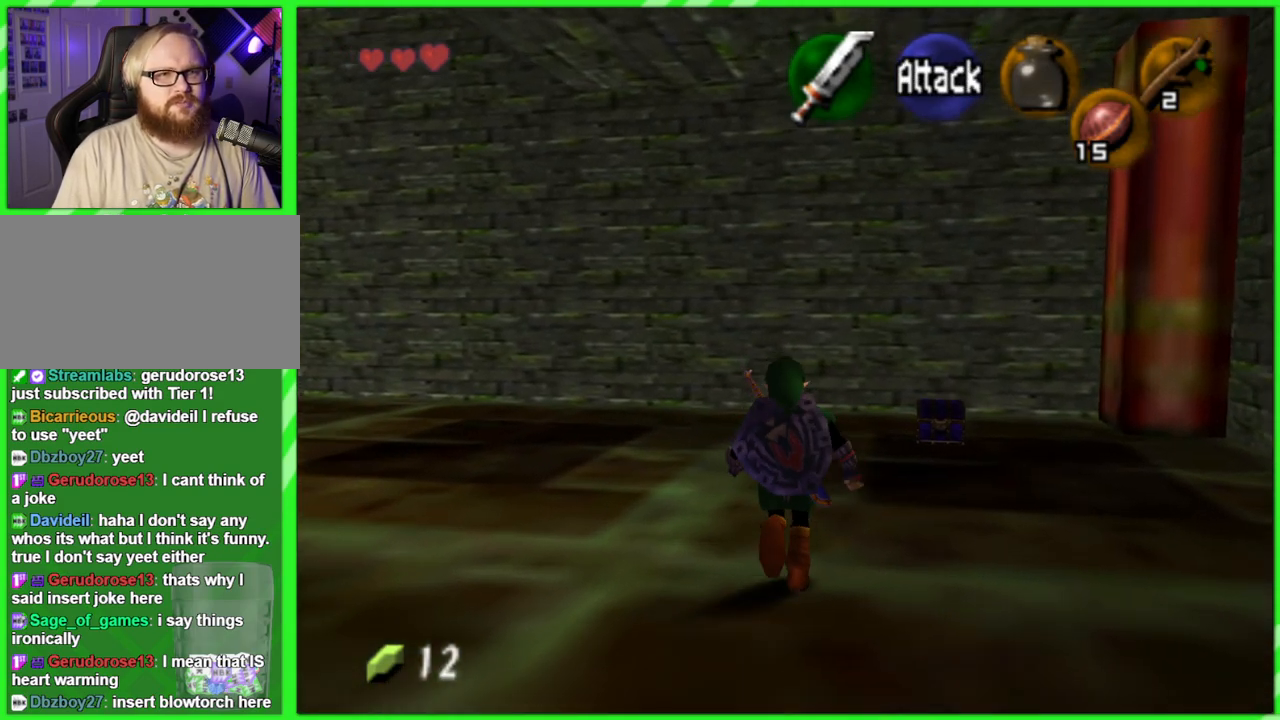
{"buttons": [], "left_stick": "up", "events": [[100, "left_stick", "up-right"], [433, "left_stick", "up"]]}
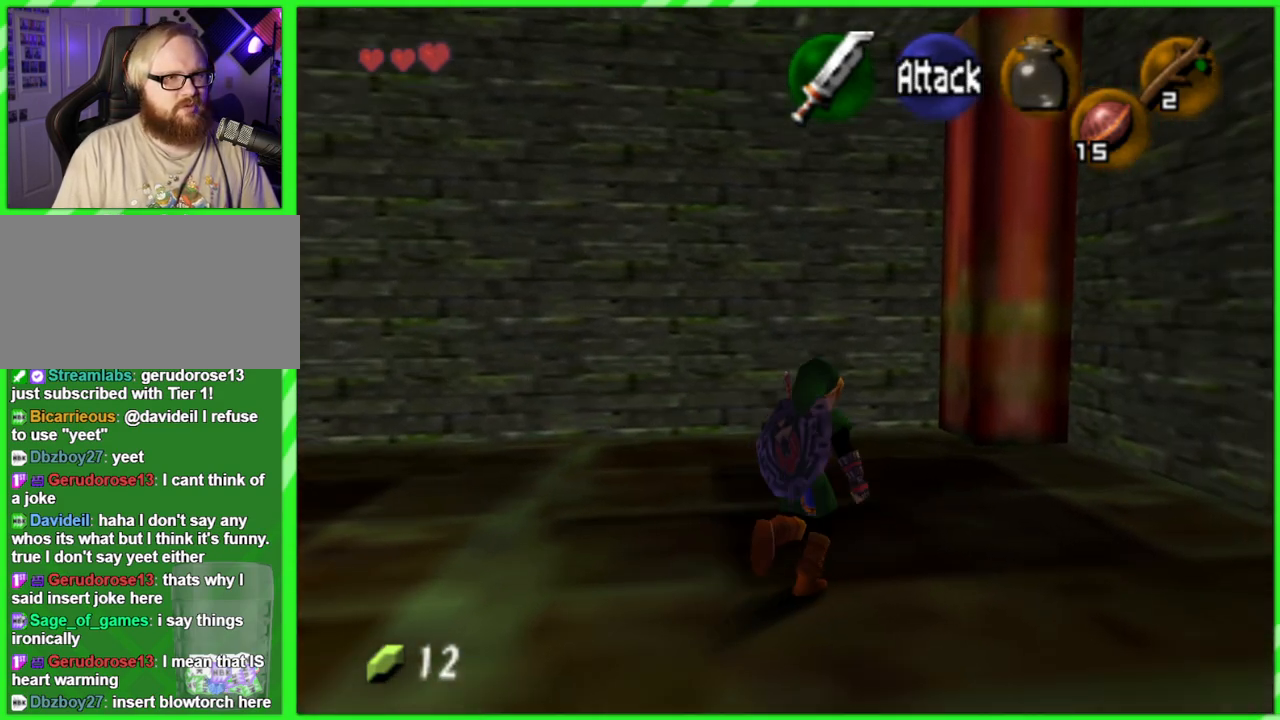
{"buttons": [], "left_stick": "center", "events": [[150, "left_stick", "center"]]}
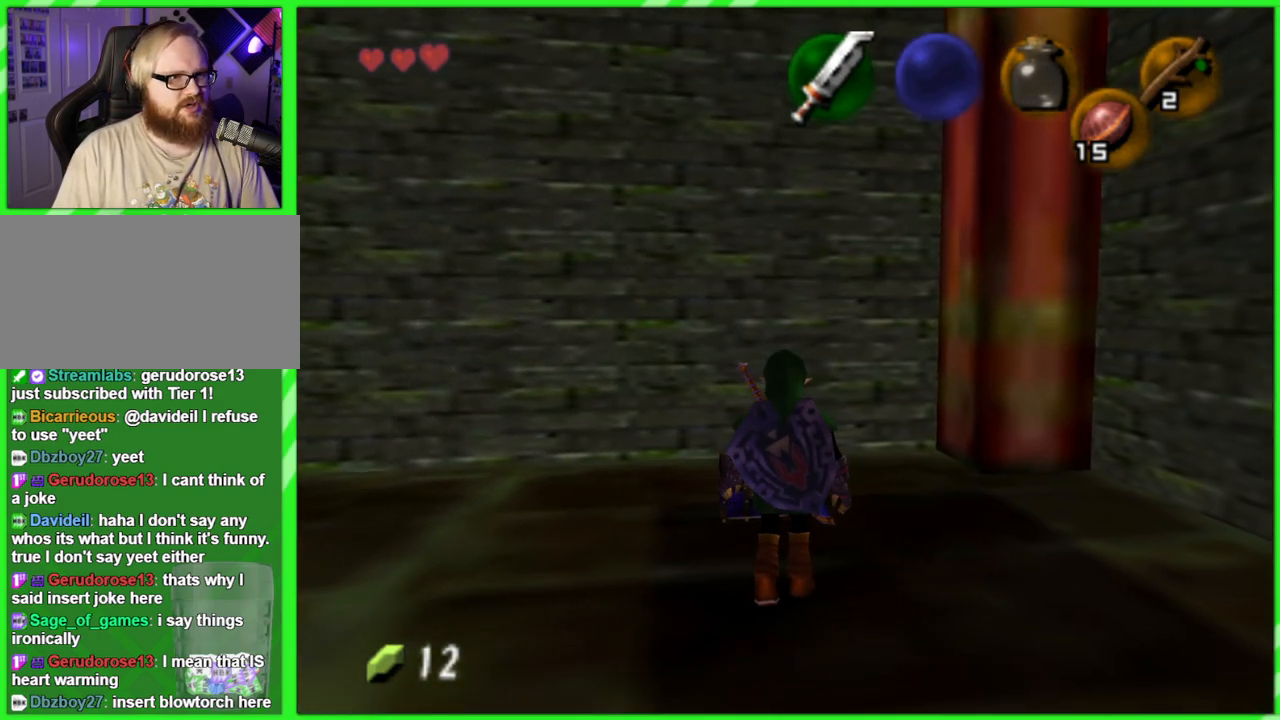
{"buttons": [], "left_stick": "center", "events": [[50, "left_stick", "up"], [433, "left_stick", "center"]]}
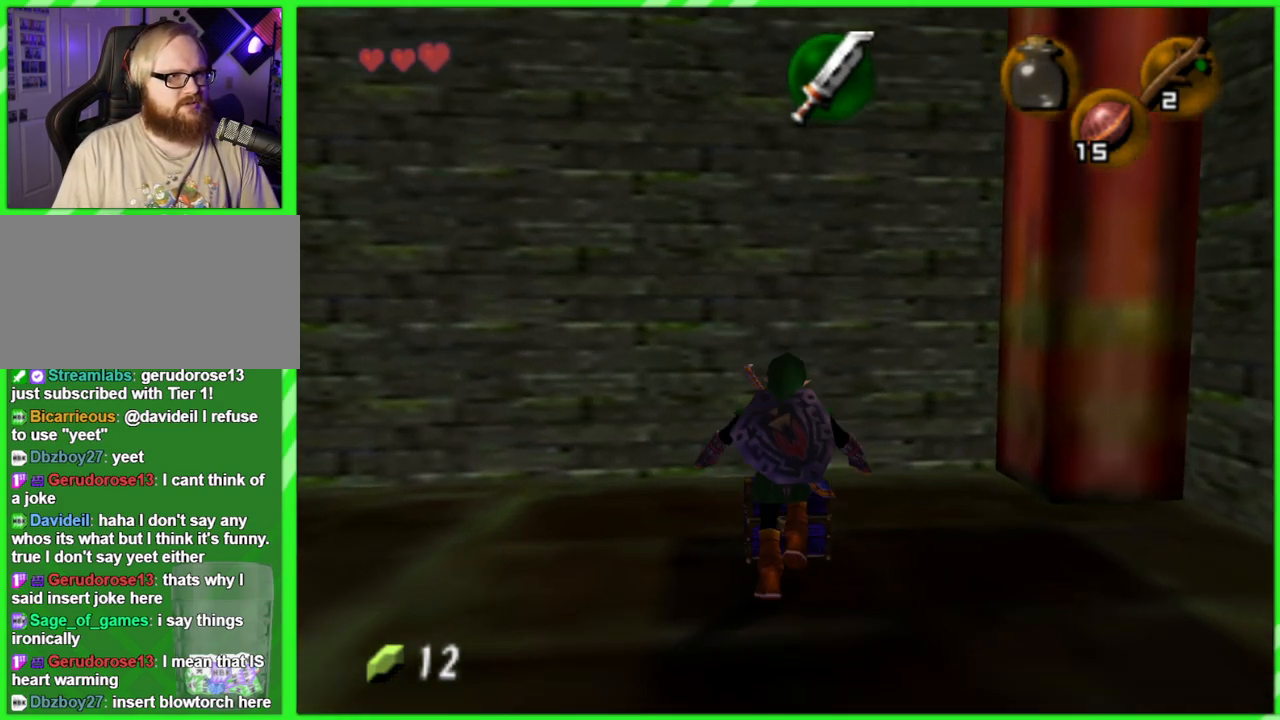
{"buttons": [], "left_stick": "center", "events": [[150, "A", "down"], [267, "A", "up"]]}